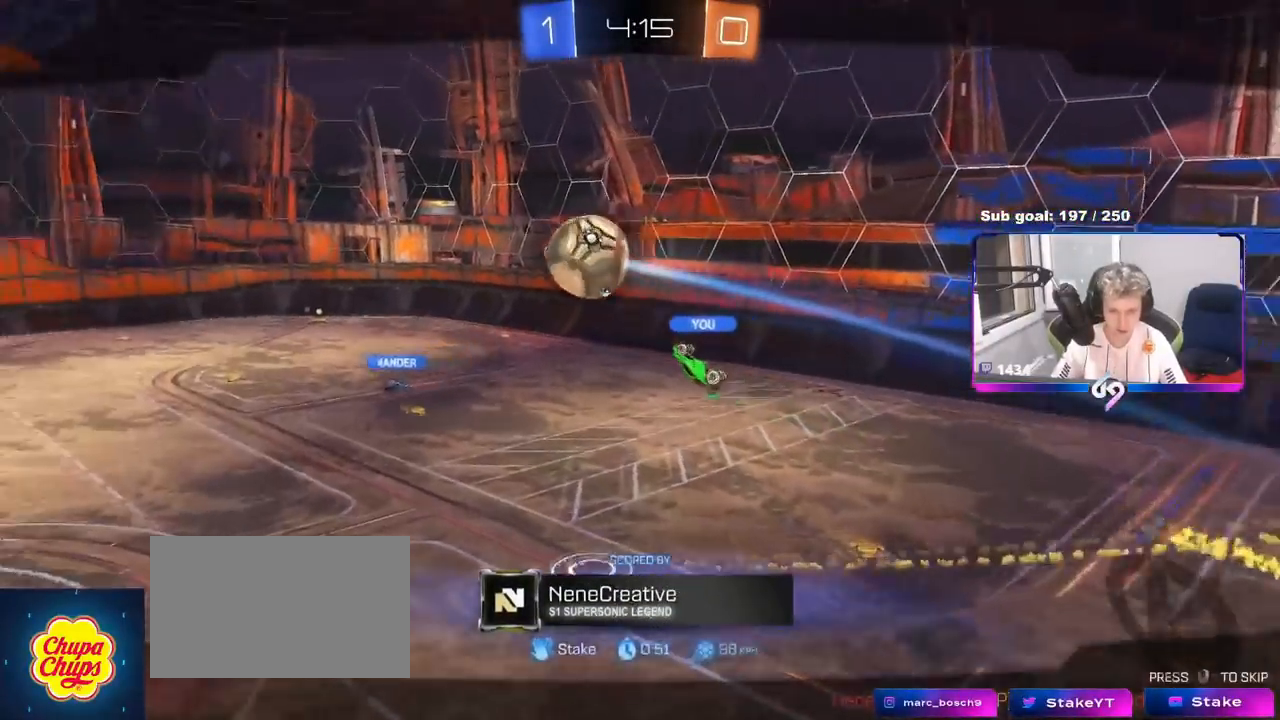
Gameplay with keyboard and mouse; each line is a JSON object with the keys and mouse buttons held at the frame after it. "events" lists presses ("down") and releases ("up") of "1", "2", "3", "4", "5", "a", "alt", "c", "caps_lock", "ctrl", "d", "e", "f", "g", "q", "r", "s", "shift", "space", "t", "tab", "v", "w", "x", "z", "mouse_left", "mouse_wheel" and "mouse_right" between this image and that frame as [ms after this image, input, new state], when the widget could be followed in between. "mouse_left", "mouse_wheel", "mouse_right" = the "left", "wheel", "right" buttons of the "mouse" list. No other keys are recorded. "wheel" means that the mouse wheel is clicked or scrolled. "mouse_move" is the direction in which the mouse moves at that frame (one of eight, or "still"), when it could be read.
{"keys": [], "mouse": [], "mouse_move": "still", "events": []}
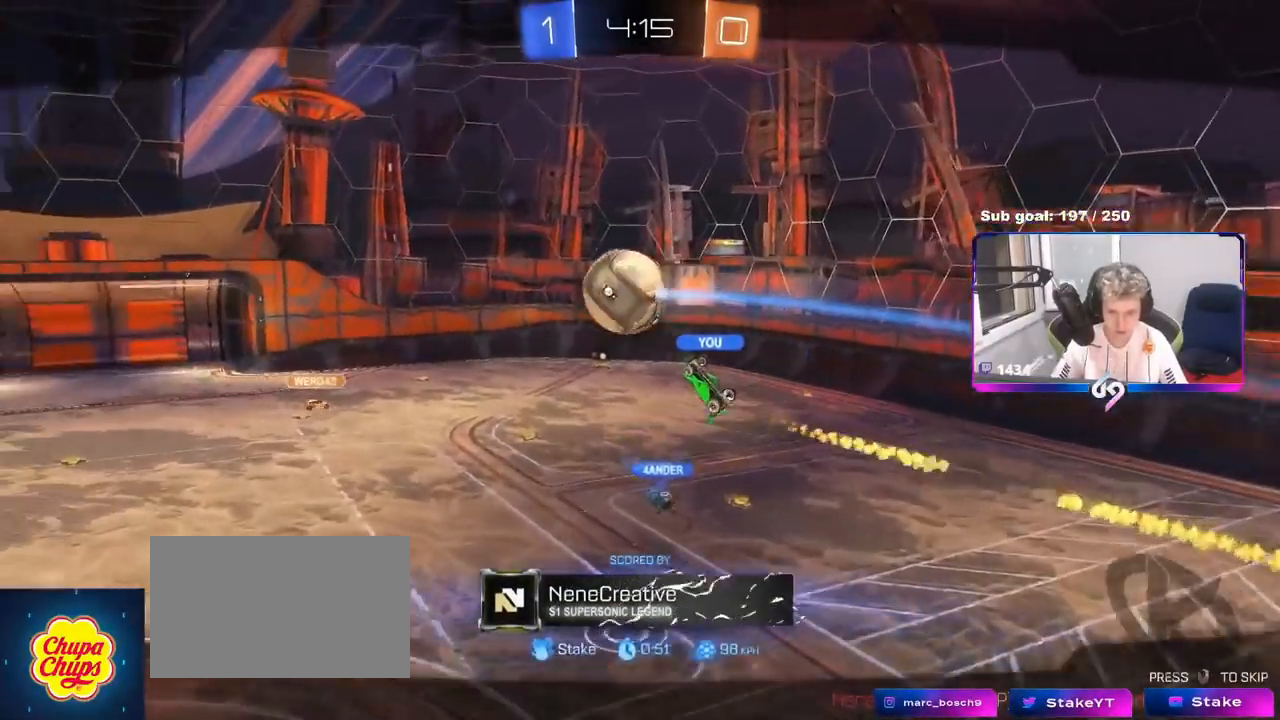
{"keys": [], "mouse": [], "mouse_move": "still", "events": []}
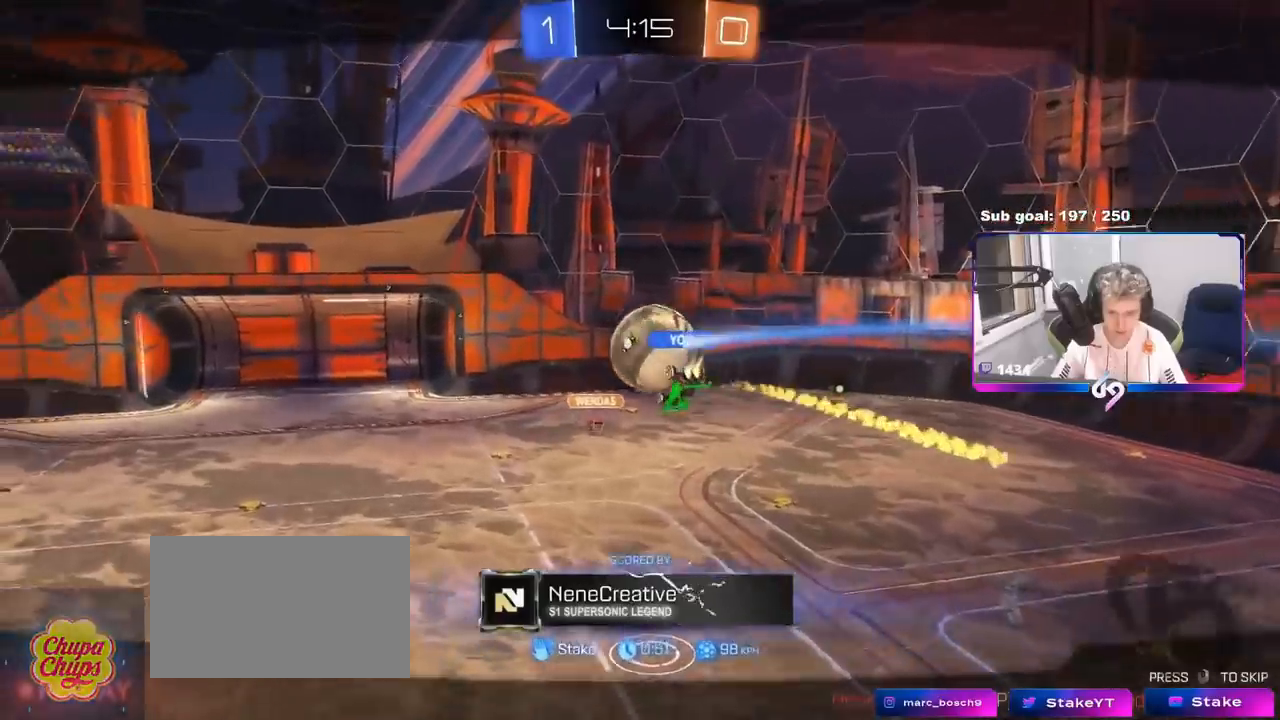
{"keys": [], "mouse": [], "mouse_move": "still", "events": []}
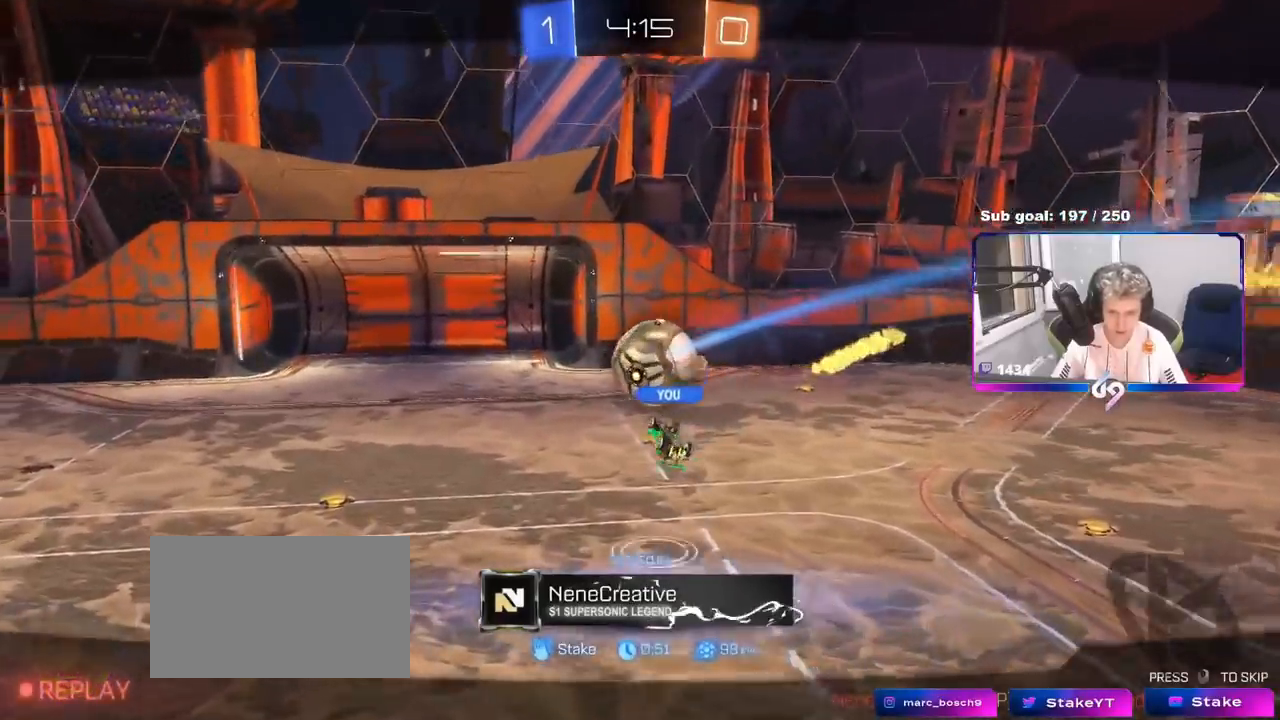
{"keys": [], "mouse": [], "mouse_move": "still", "events": []}
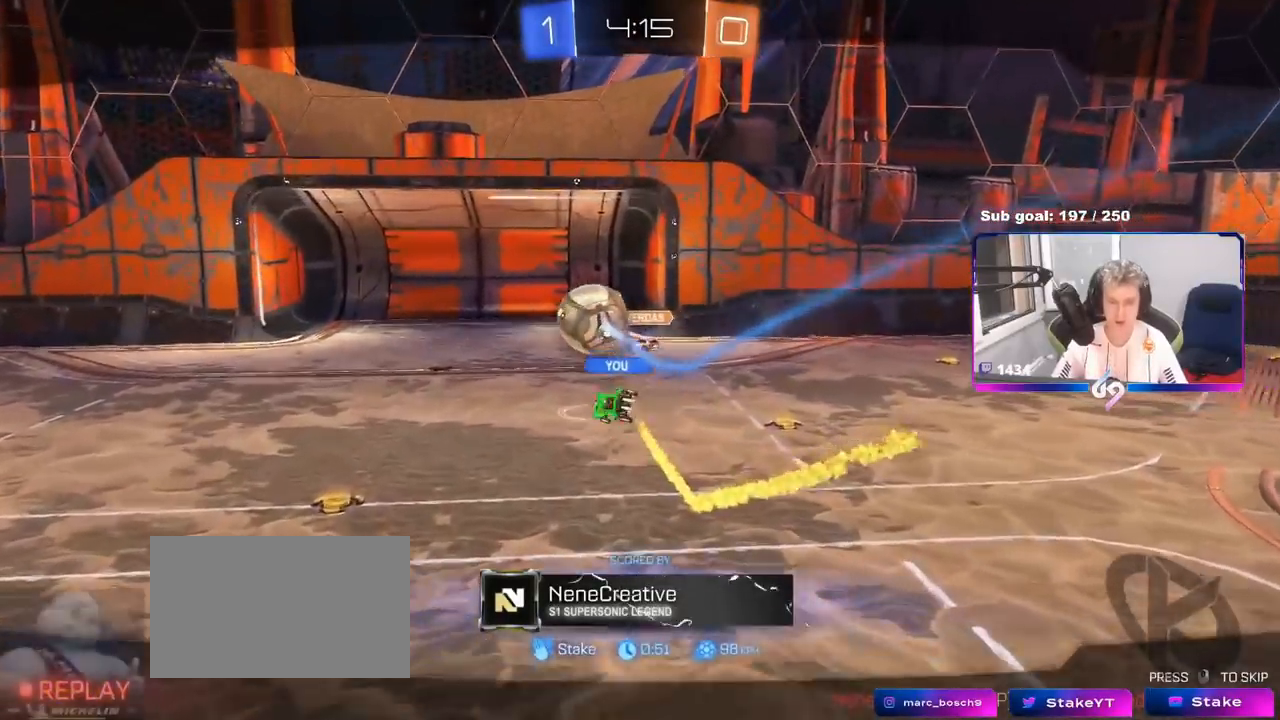
{"keys": [], "mouse": [], "mouse_move": "still", "events": []}
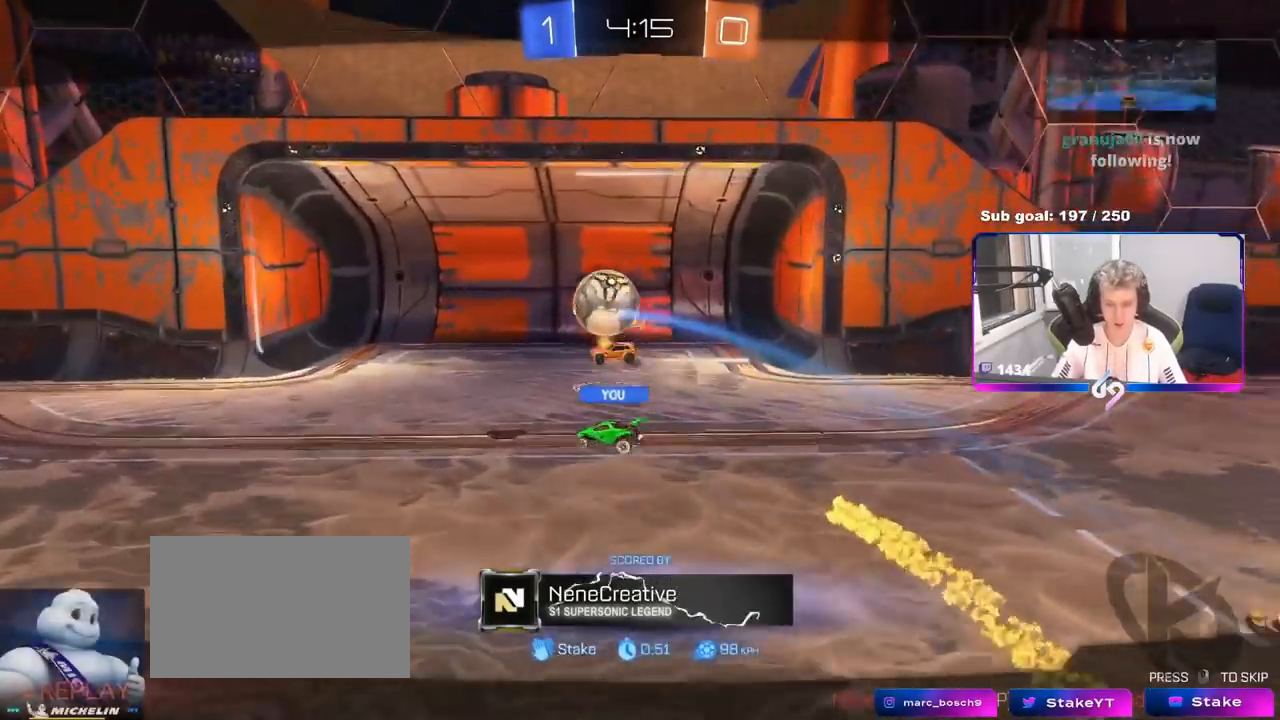
{"keys": [], "mouse": ["right"], "mouse_move": "still", "events": [[100, "mouse_right", "down"], [250, "mouse_right", "up"], [300, "mouse_right", "down"]]}
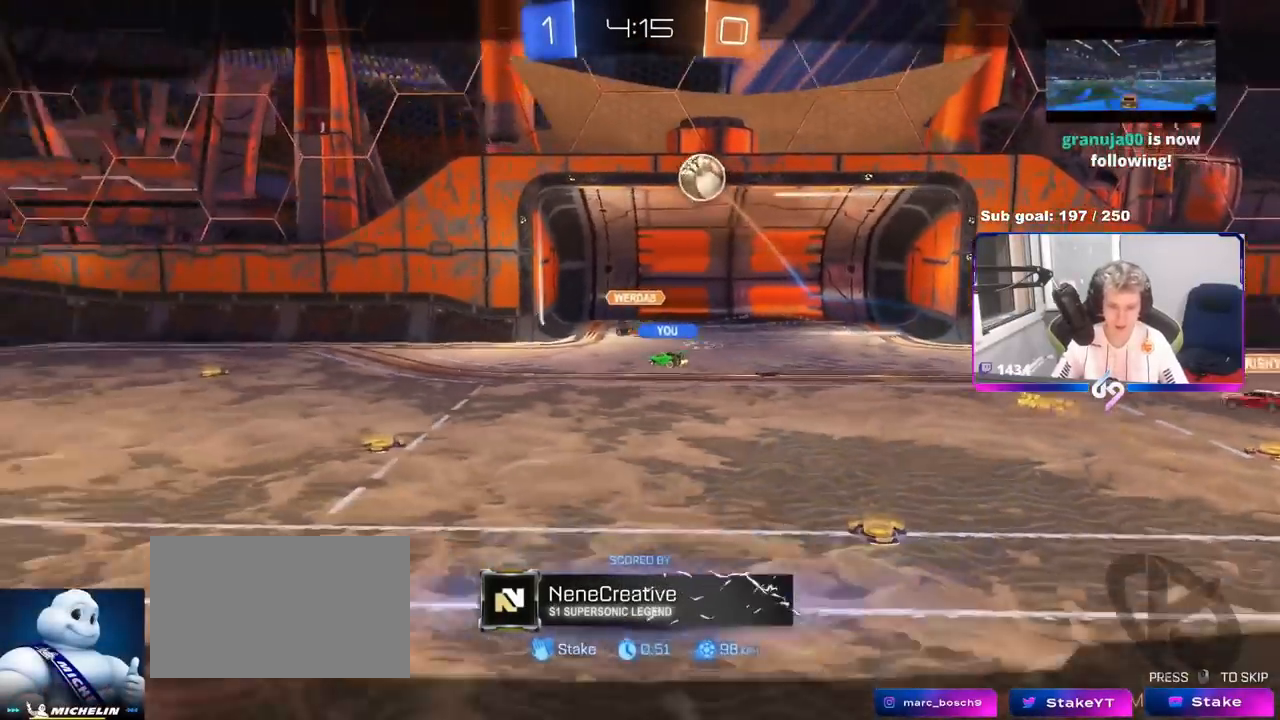
{"keys": [], "mouse": ["right"], "mouse_move": "still", "events": [[34, "mouse_right", "up"], [117, "mouse_right", "down"], [351, "mouse_right", "up"], [451, "mouse_right", "down"]]}
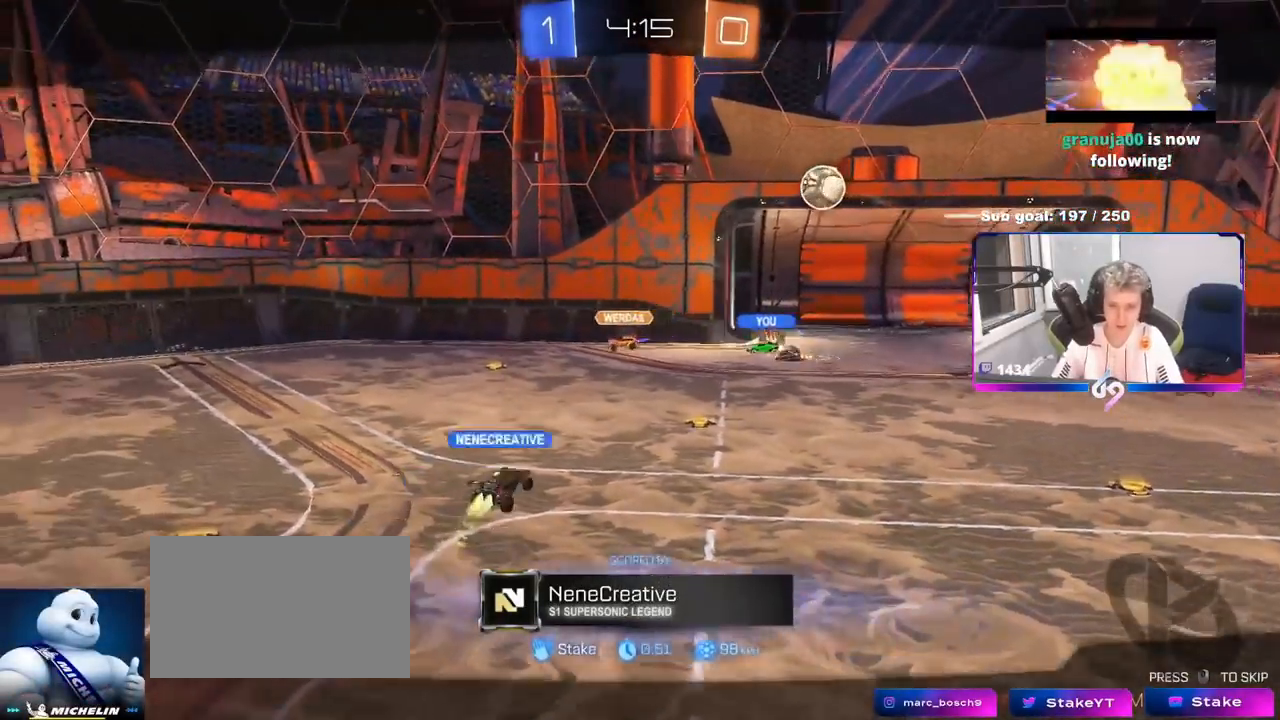
{"keys": [], "mouse": ["right"], "mouse_move": "still", "events": [[183, "mouse_right", "up"], [283, "mouse_right", "down"]]}
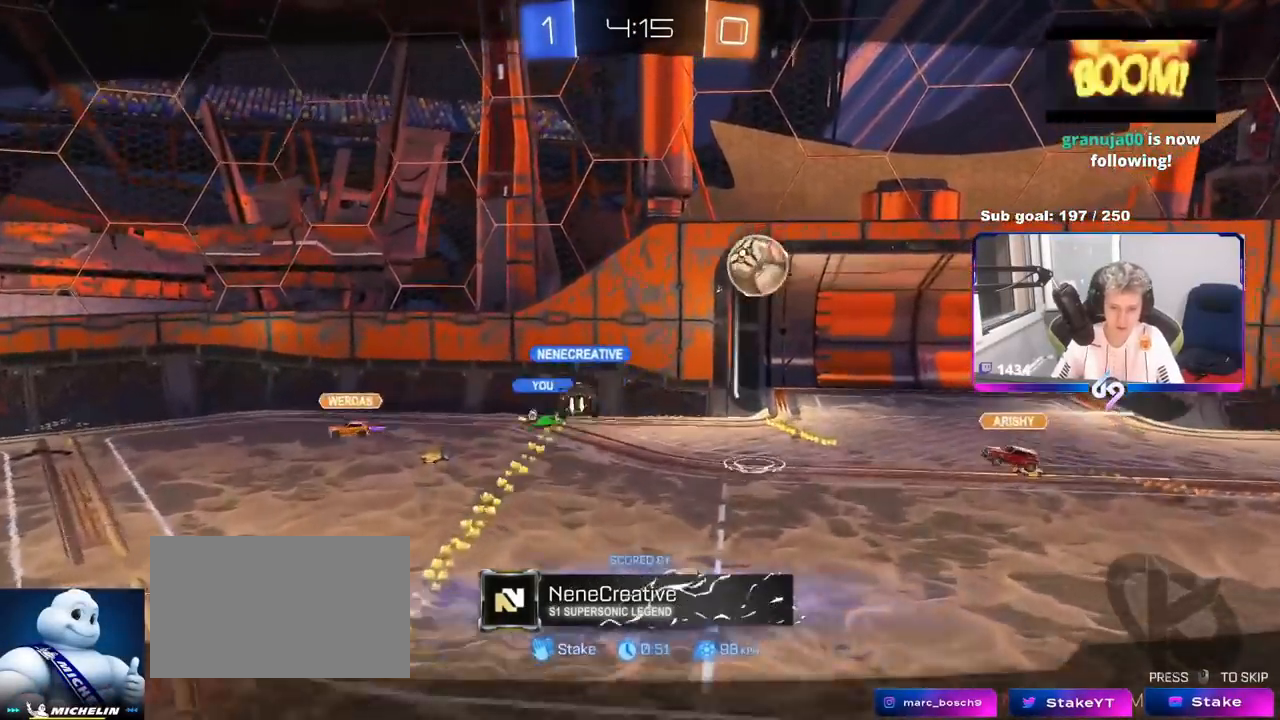
{"keys": [], "mouse": [], "mouse_move": "still", "events": [[17, "mouse_right", "up"], [67, "mouse_right", "down"], [301, "mouse_right", "up"]]}
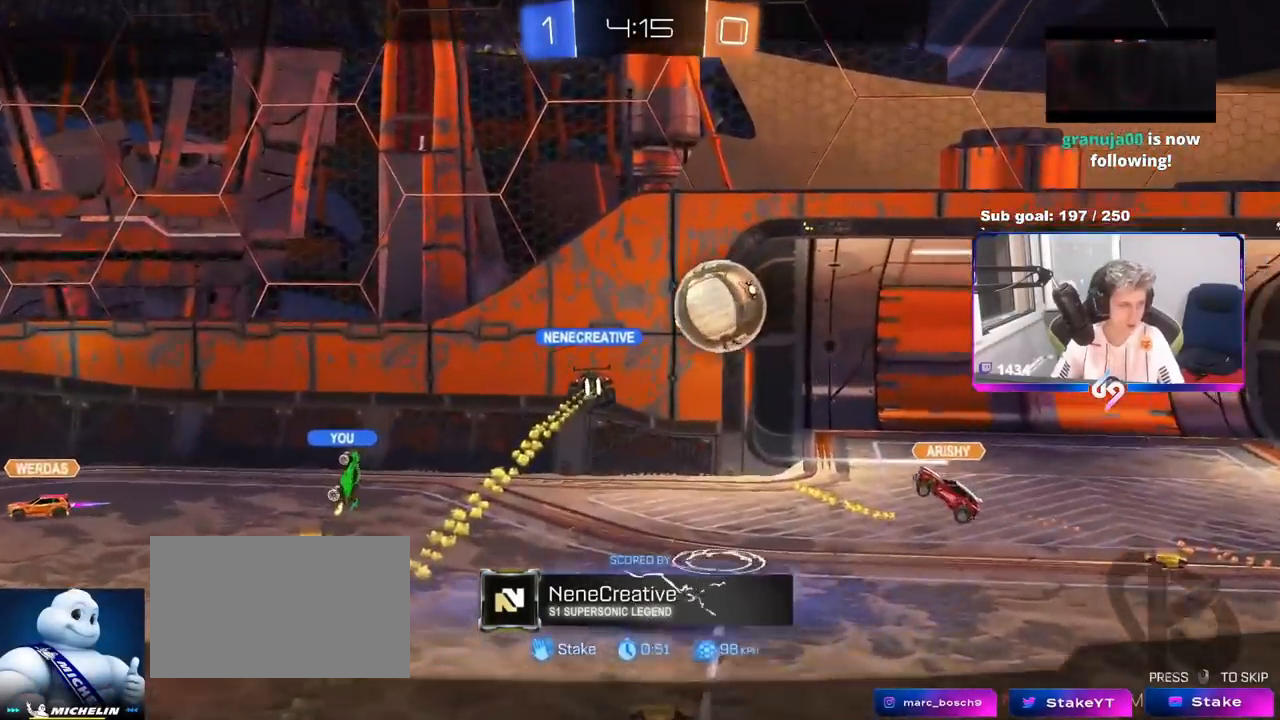
{"keys": [], "mouse": [], "mouse_move": "still", "events": []}
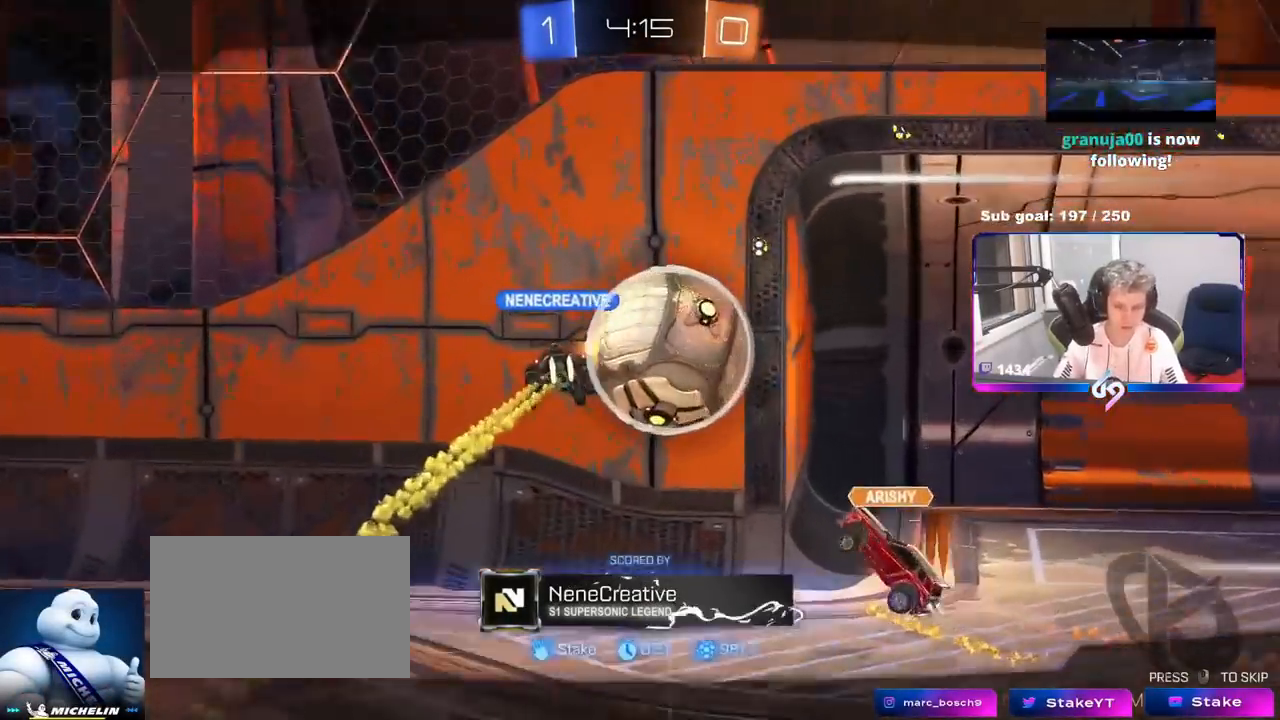
{"keys": [], "mouse": [], "mouse_move": "right", "events": []}
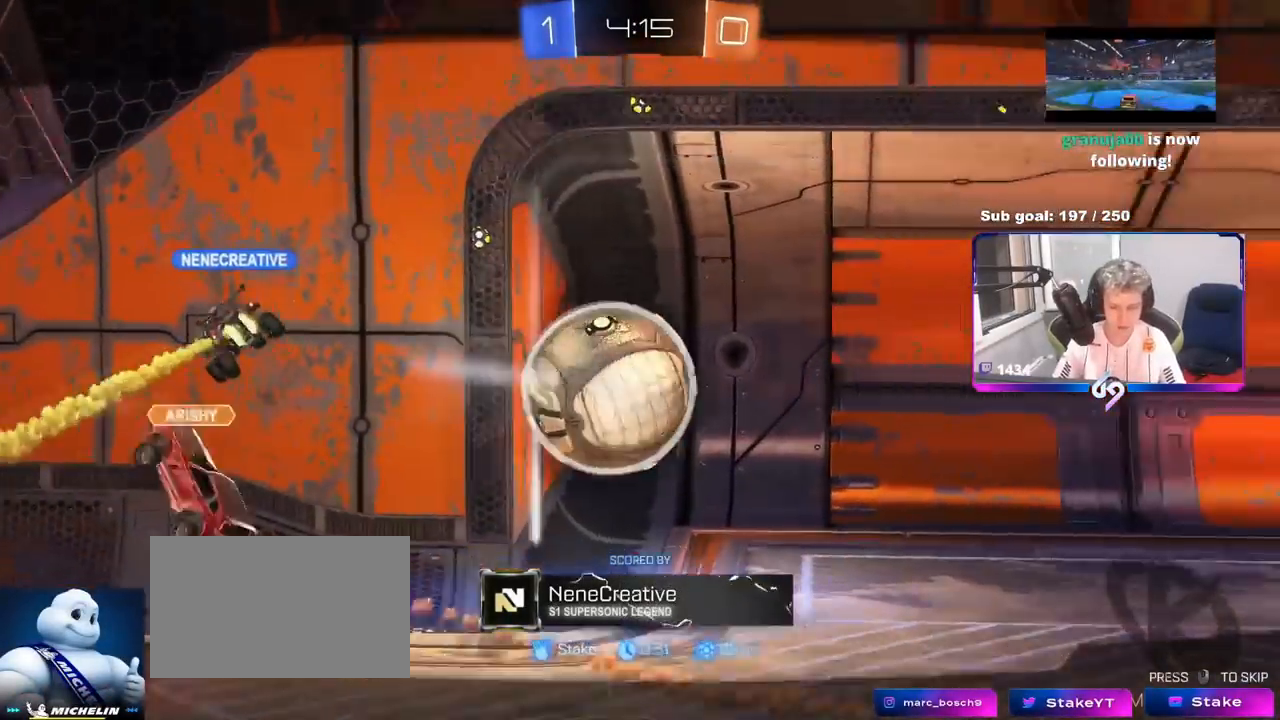
{"keys": [], "mouse": [], "mouse_move": "still", "events": []}
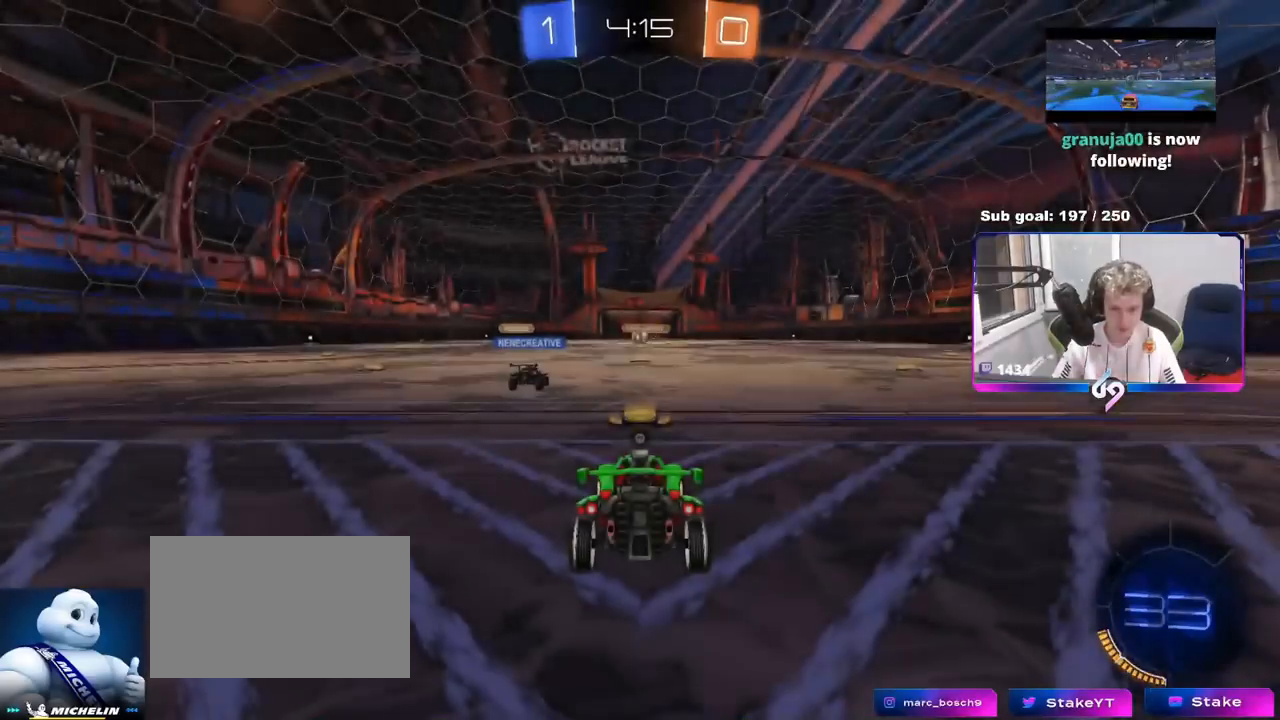
{"keys": ["tab"], "mouse": [], "mouse_move": "left", "events": [[217, "alt", "down"], [250, "tab", "down"], [351, "alt", "up"]]}
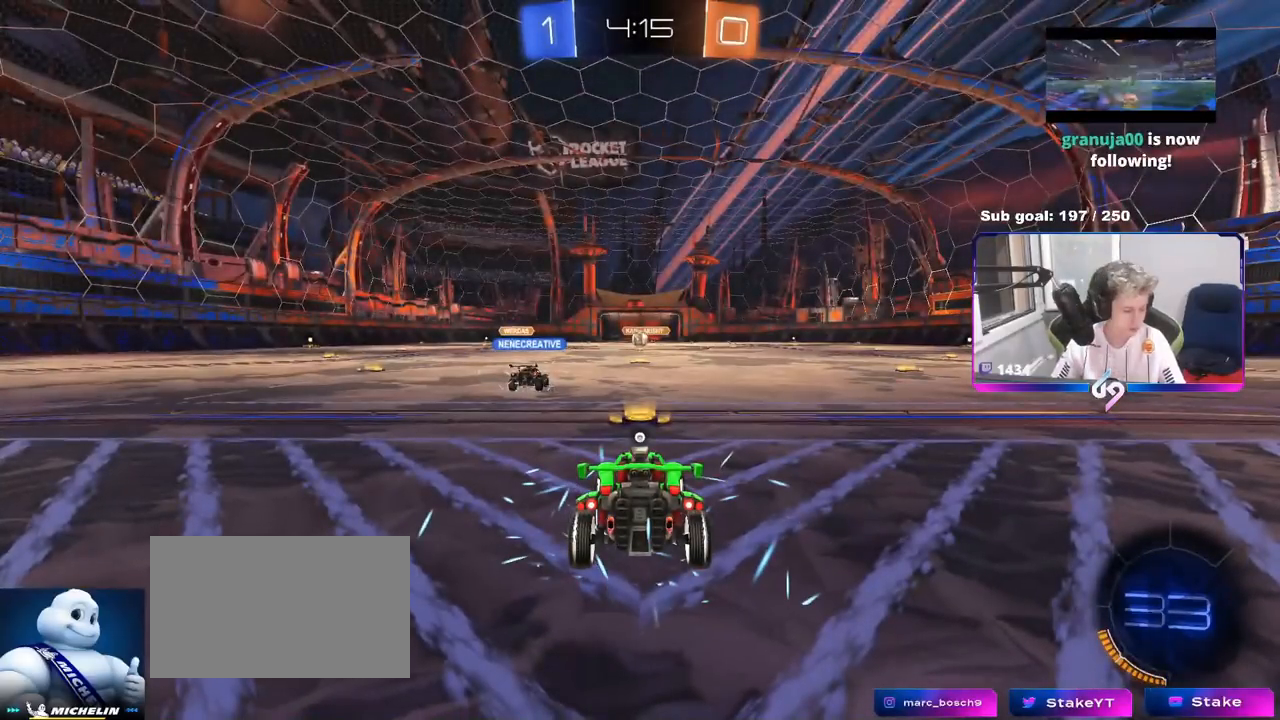
{"keys": [], "mouse": [], "mouse_move": "left", "events": [[17, "tab", "up"]]}
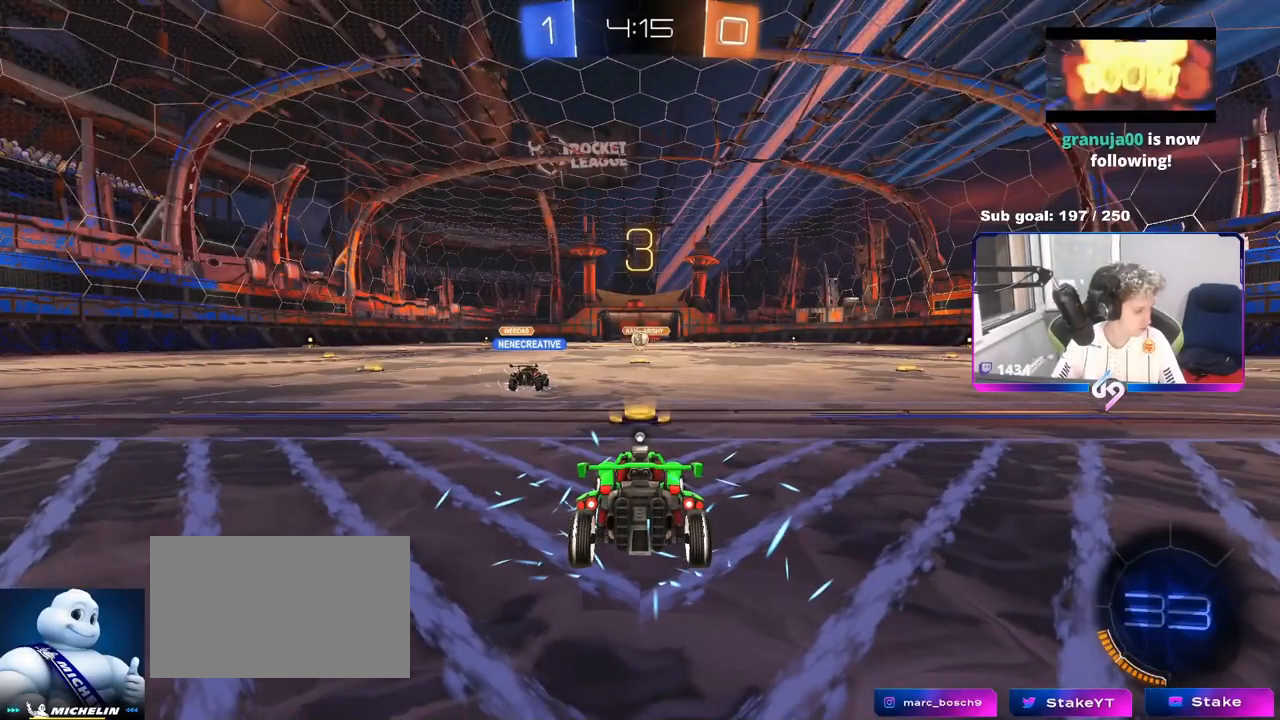
{"keys": [], "mouse": [], "mouse_move": "still", "events": [[367, "mouse_left", "down"], [483, "mouse_left", "up"]]}
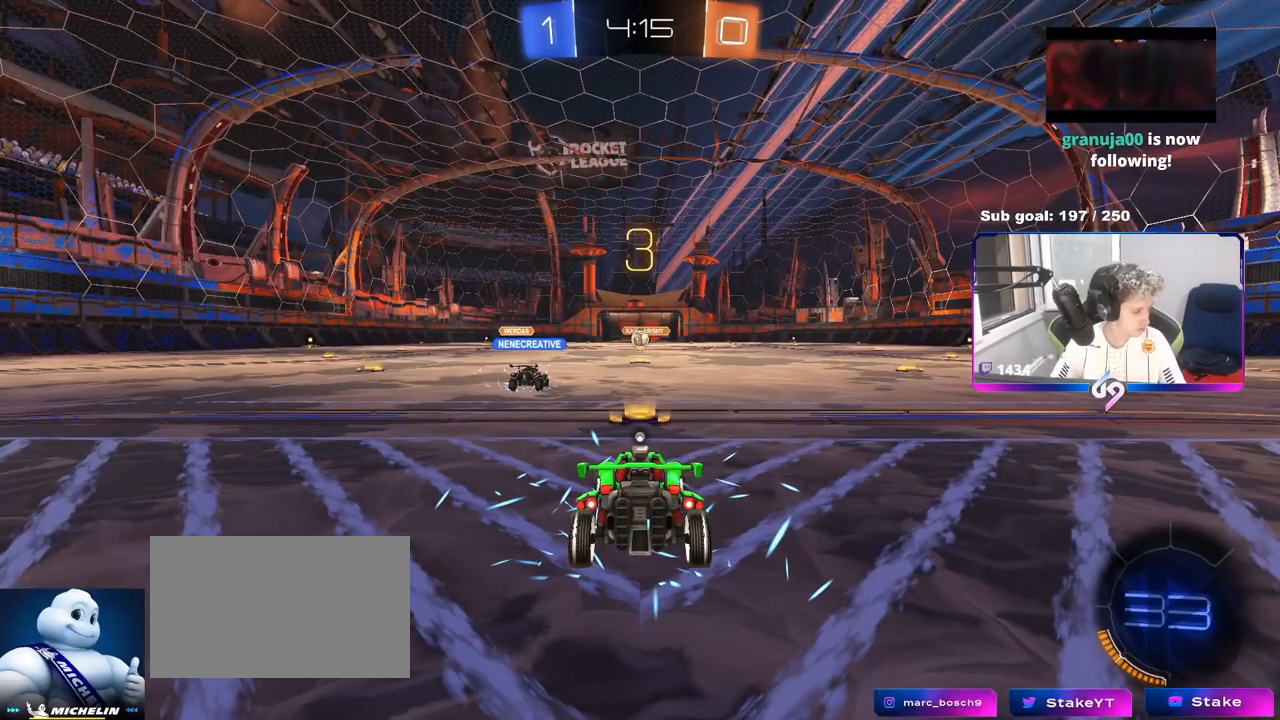
{"keys": [], "mouse": [], "mouse_move": "still", "events": [[434, "mouse_left", "down"], [484, "mouse_left", "up"]]}
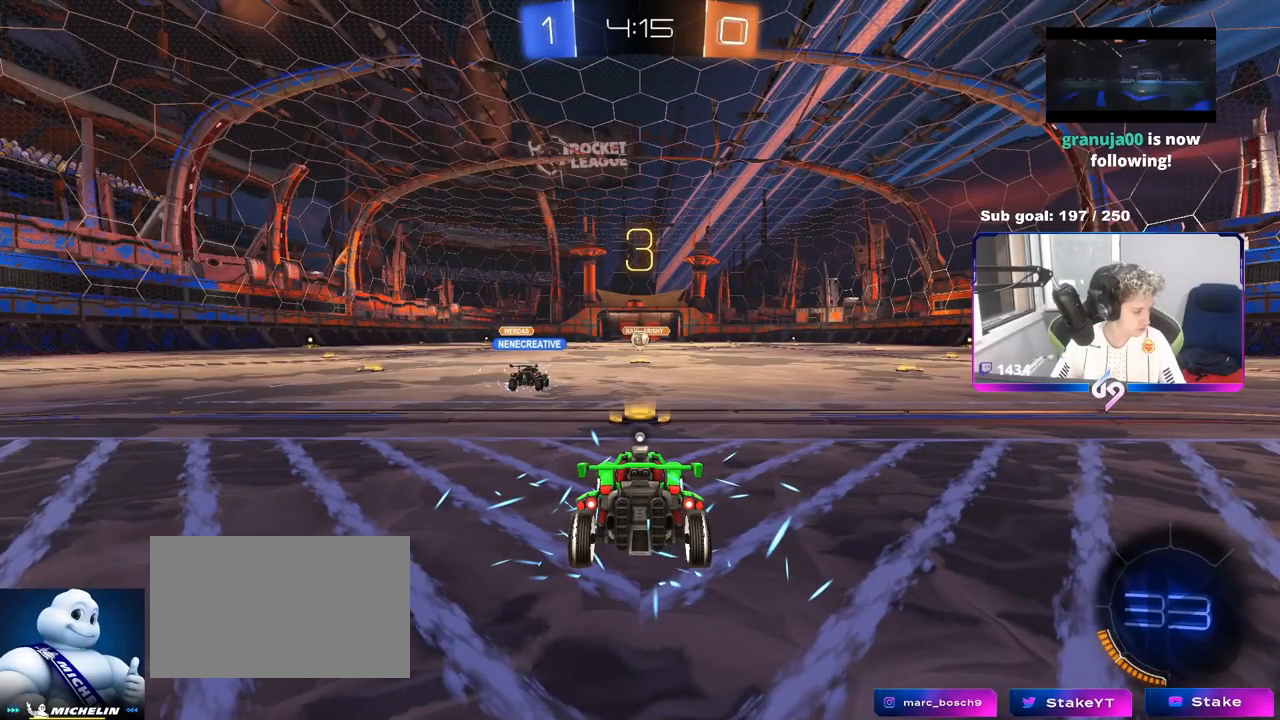
{"keys": [], "mouse": [], "mouse_move": "right", "events": [[216, "mouse_left", "down"], [266, "mouse_left", "up"]]}
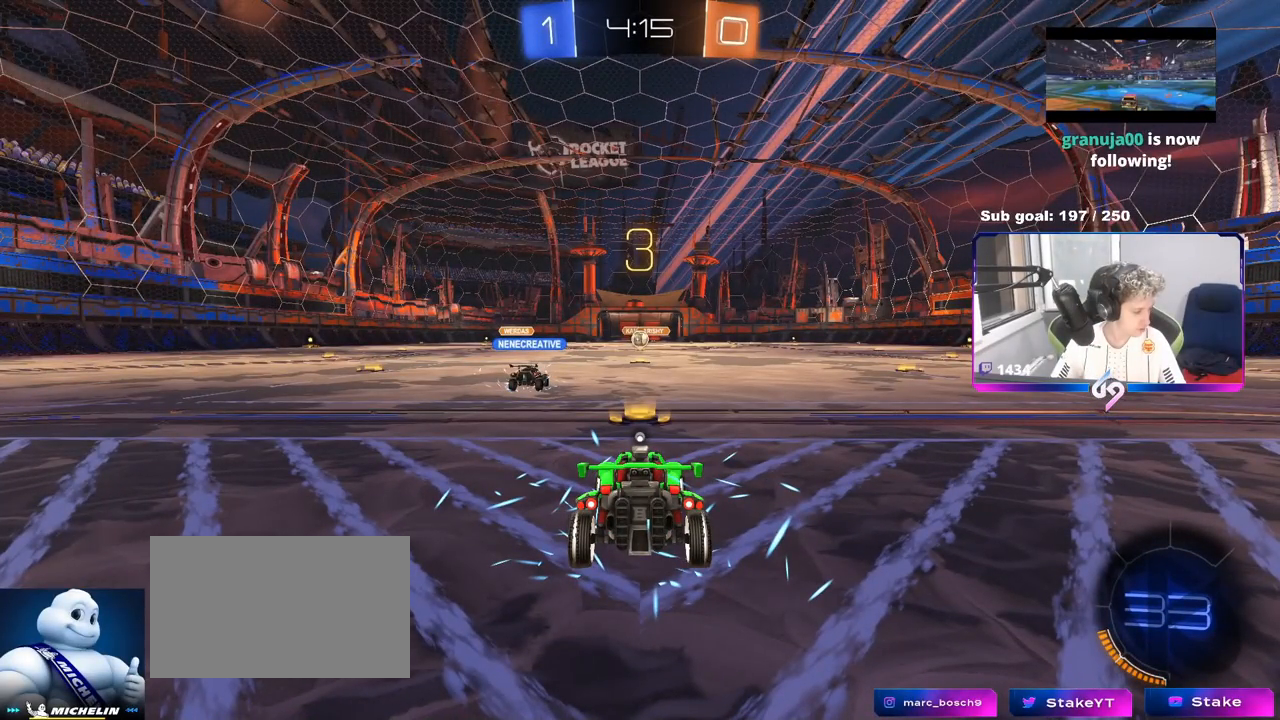
{"keys": [], "mouse": [], "mouse_move": "right", "events": [[234, "mouse_left", "down"], [284, "mouse_left", "up"]]}
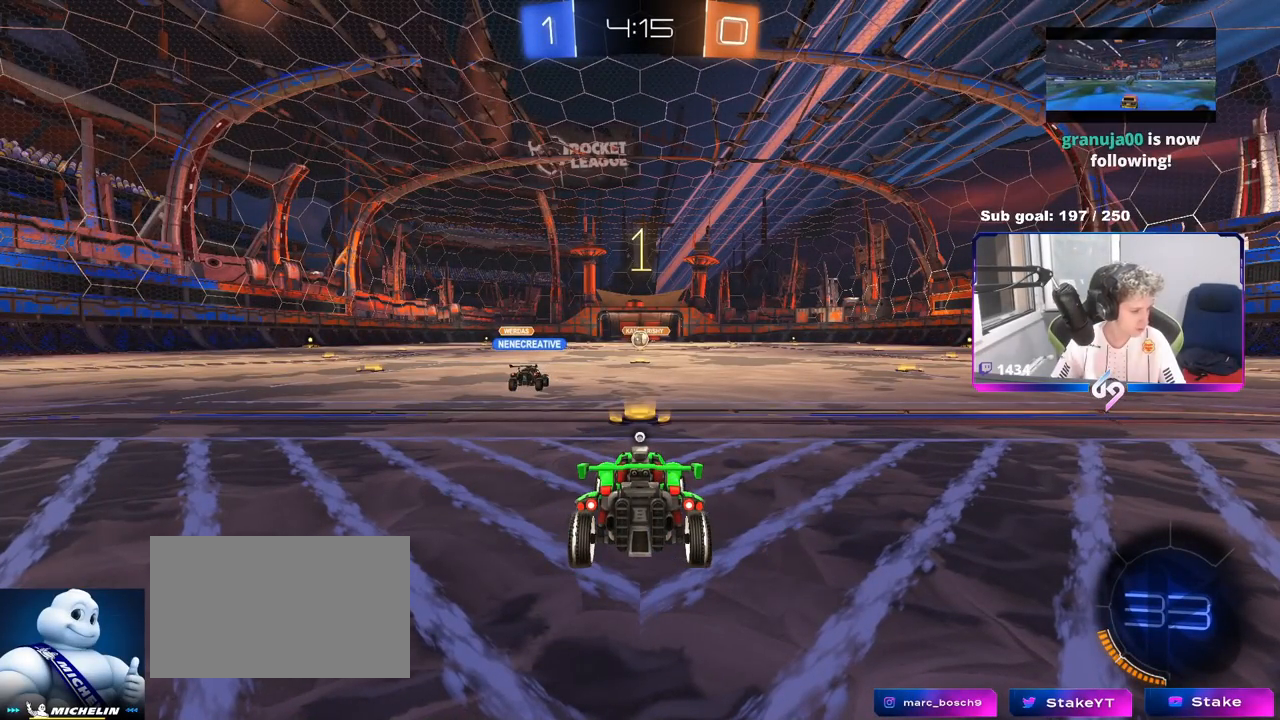
{"keys": ["w"], "mouse": ["left"], "mouse_move": "up-right", "events": [[100, "w", "down"], [250, "mouse_left", "down"]]}
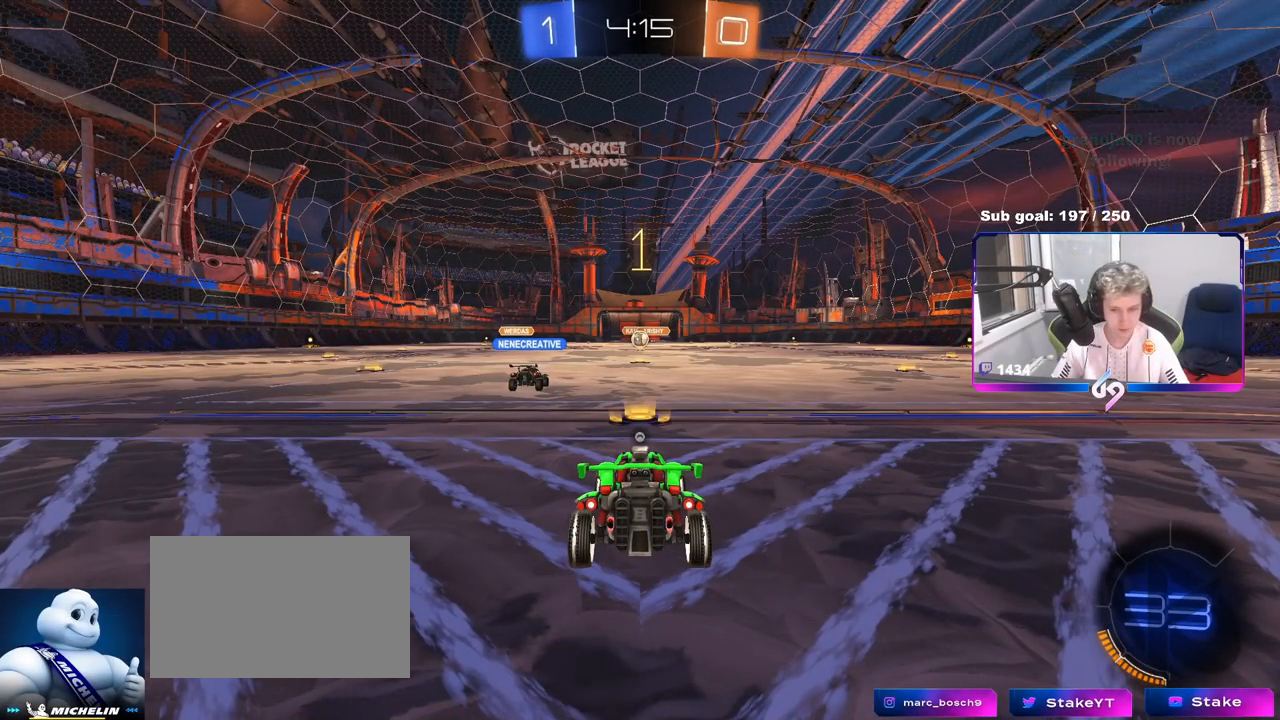
{"keys": ["w"], "mouse": ["left"], "mouse_move": "down", "events": []}
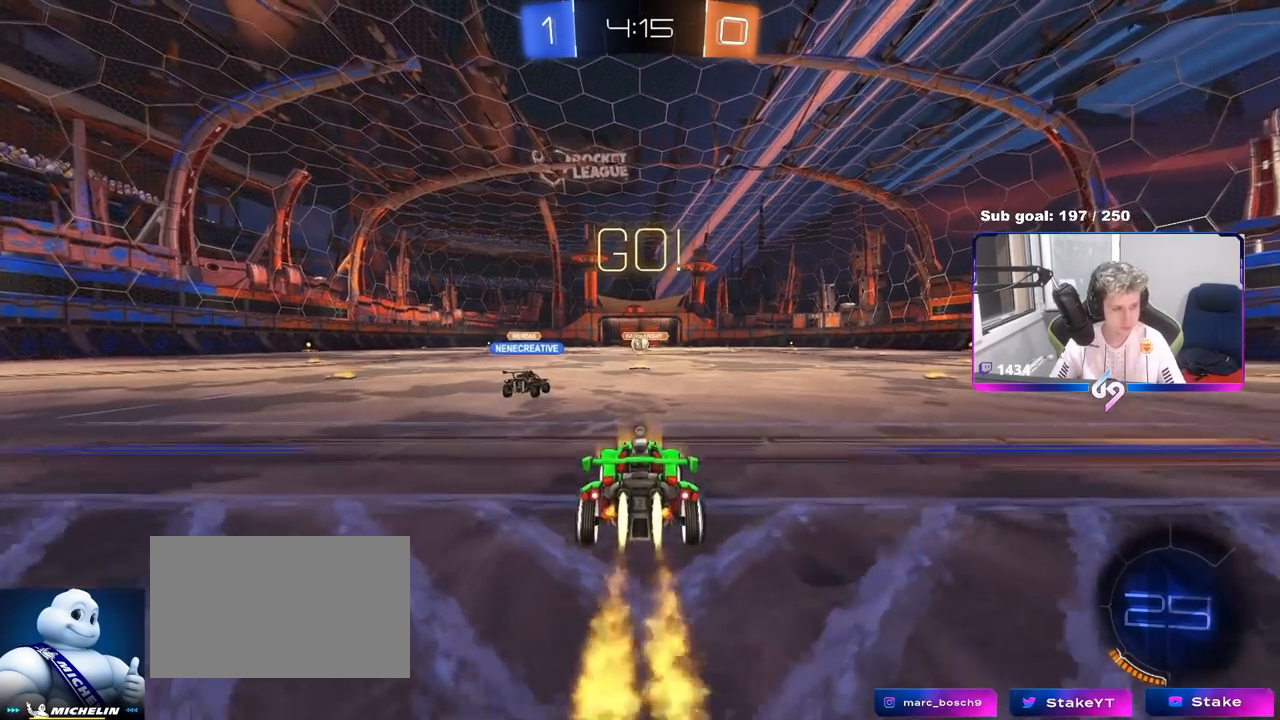
{"keys": ["d", "space", "w"], "mouse": ["left"], "mouse_move": "still", "events": [[50, "d", "down"], [233, "mouse_left", "up"], [383, "mouse_left", "down"], [383, "space", "down"]]}
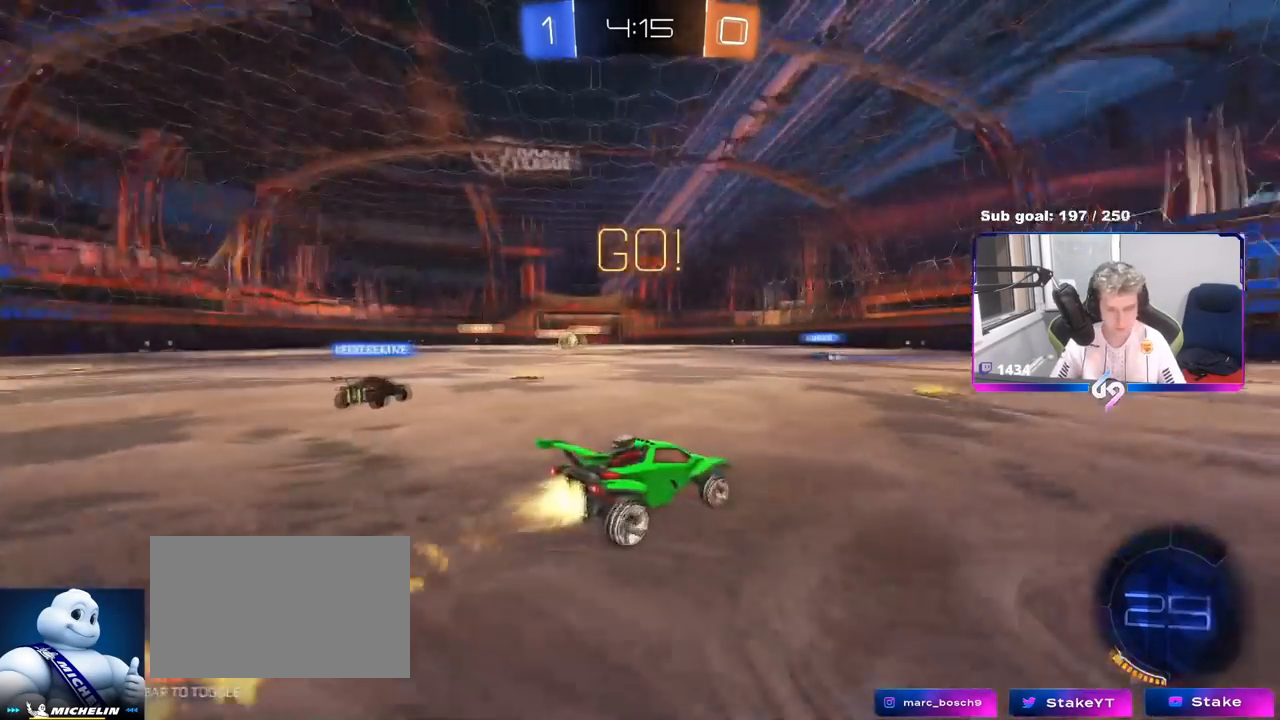
{"keys": ["w"], "mouse": ["left"], "mouse_move": "still", "events": [[17, "space", "up"], [250, "d", "up"]]}
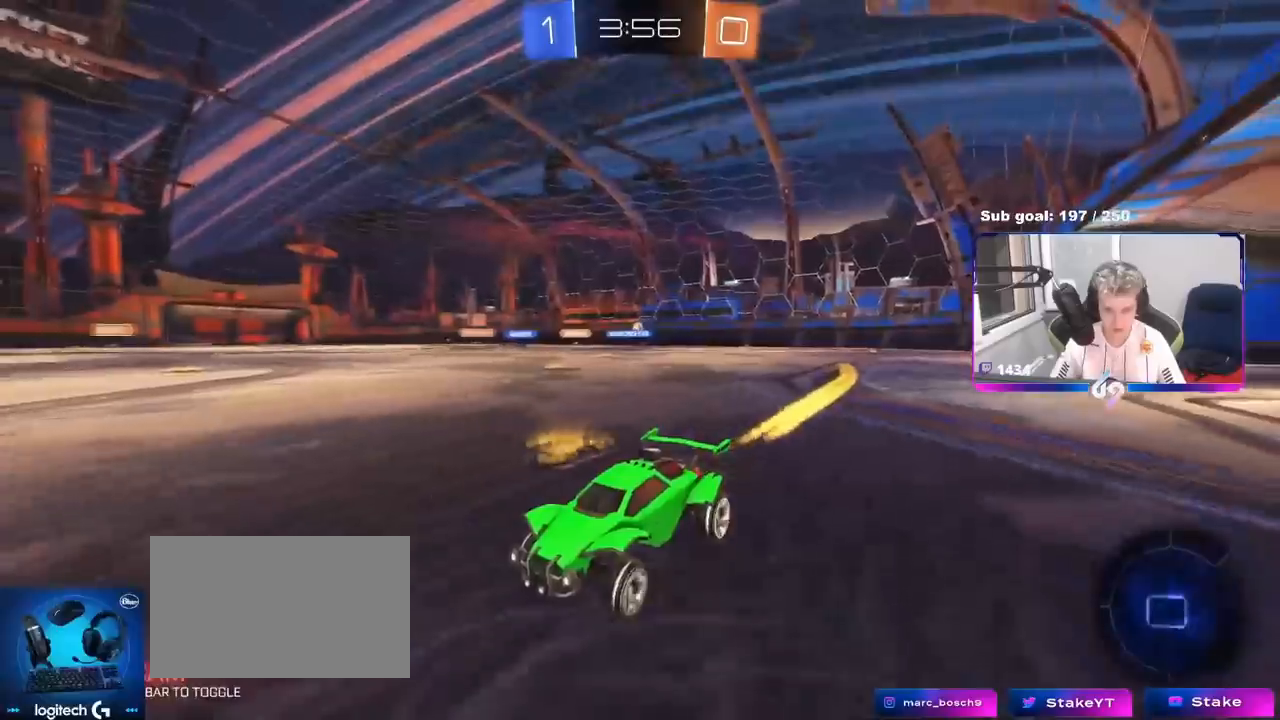
{"keys": ["d", "w"], "mouse": [], "mouse_move": "still", "events": [[150, "d", "down"], [233, "mouse_left", "up"], [233, "shift", "down"], [367, "shift", "up"]]}
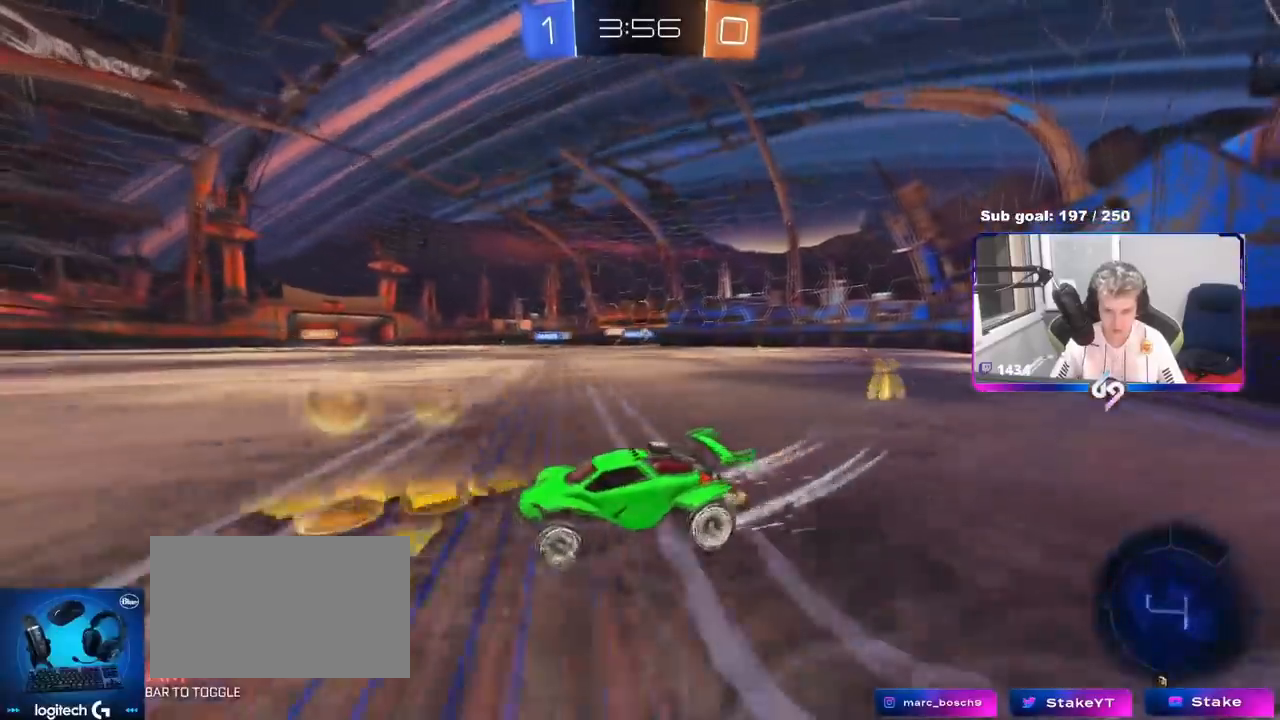
{"keys": ["d", "w"], "mouse": ["left"], "mouse_move": "still", "events": [[250, "mouse_left", "down"]]}
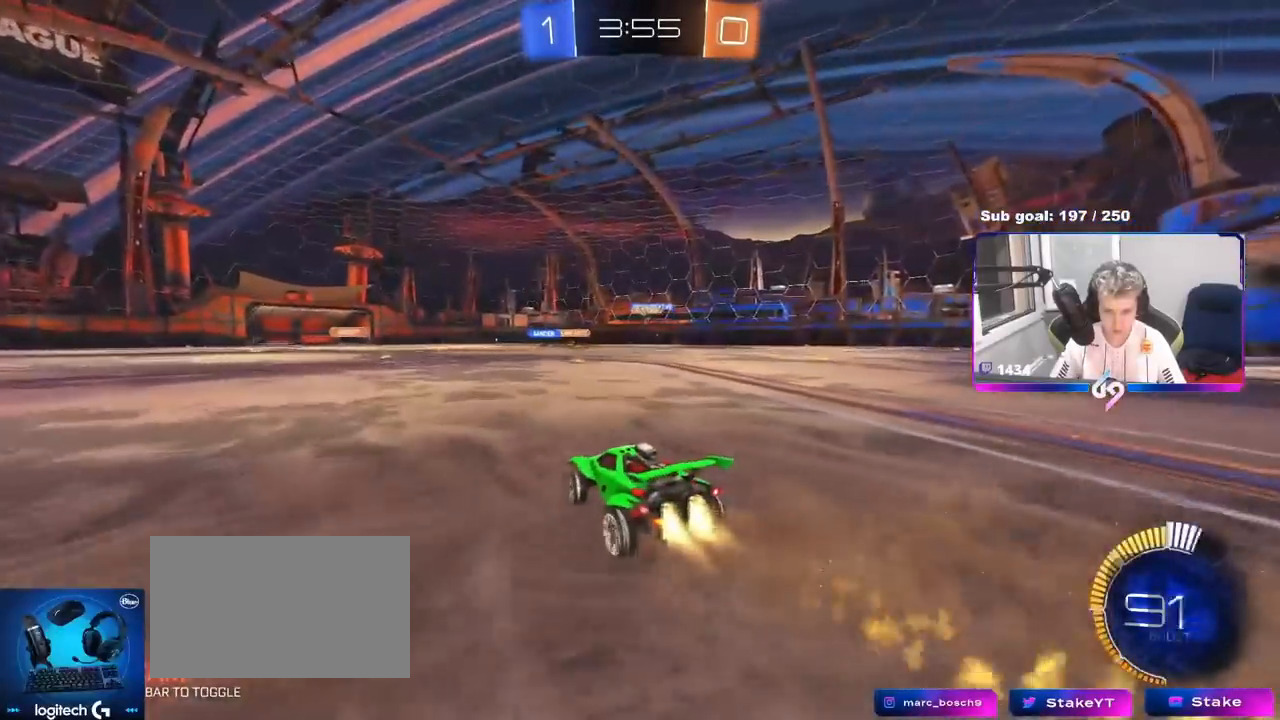
{"keys": ["a", "s"], "mouse": [], "mouse_move": "still", "events": [[83, "mouse_left", "up"], [166, "d", "up"], [400, "w", "up"], [450, "a", "down"], [500, "s", "down"]]}
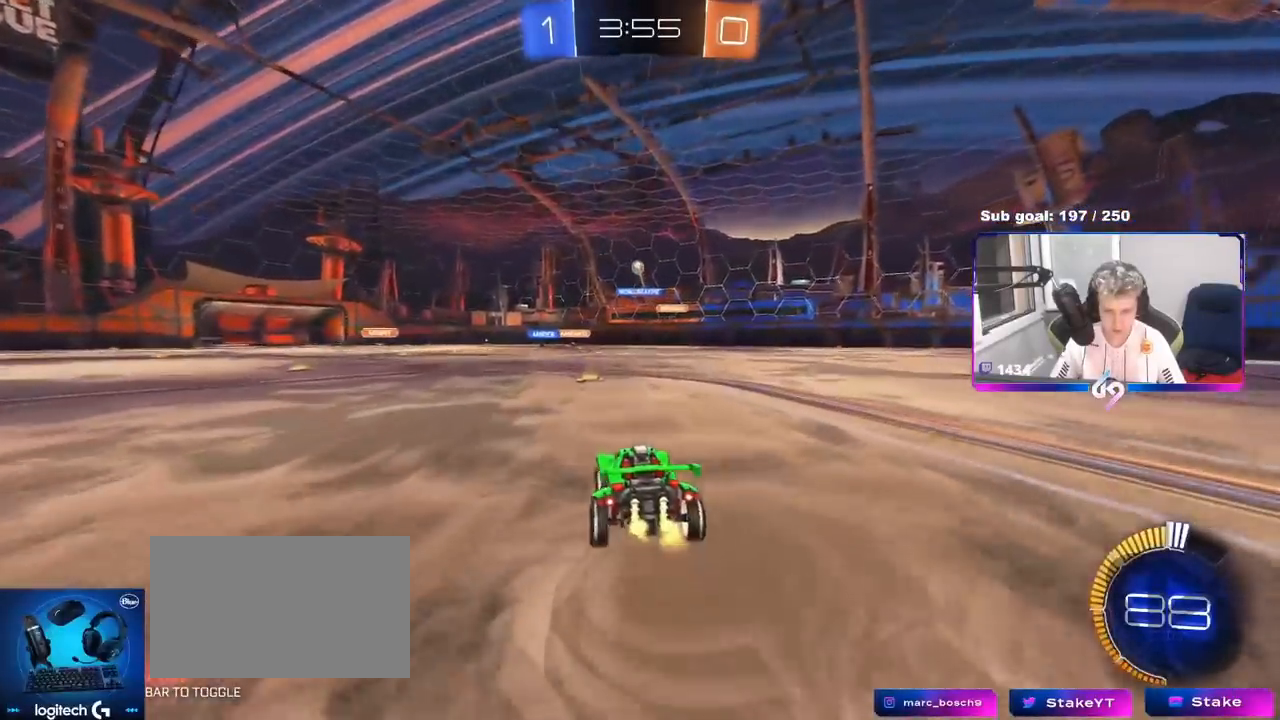
{"keys": ["a", "d", "s"], "mouse": ["right"], "mouse_move": "down-left", "events": [[234, "d", "down"], [284, "d", "up"], [334, "mouse_right", "down"], [467, "d", "down"]]}
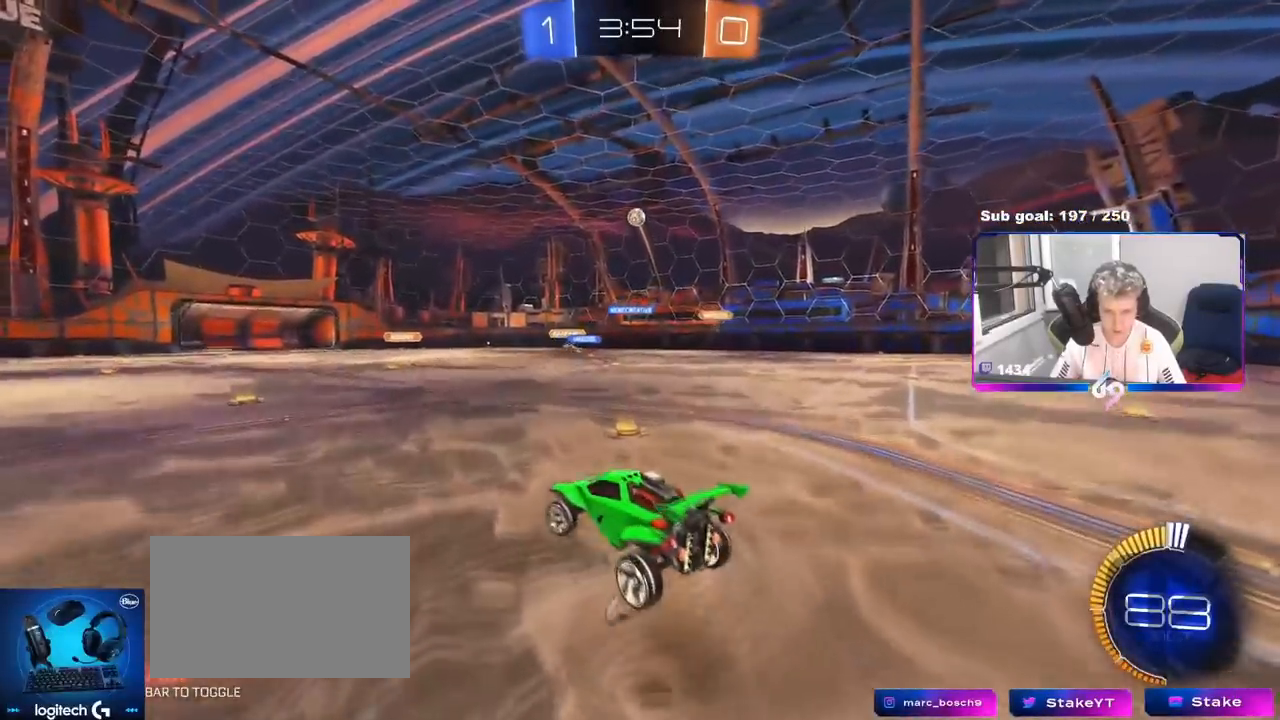
{"keys": ["a", "w"], "mouse": ["left"], "mouse_move": "still", "events": [[16, "a", "up"], [66, "d", "up"], [66, "mouse_left", "down"], [66, "s", "up"], [166, "d", "down"], [166, "s", "down"], [250, "a", "down"], [250, "shift", "down"], [300, "d", "up"], [300, "mouse_right", "up"], [300, "s", "up"], [433, "w", "down"], [483, "shift", "up"]]}
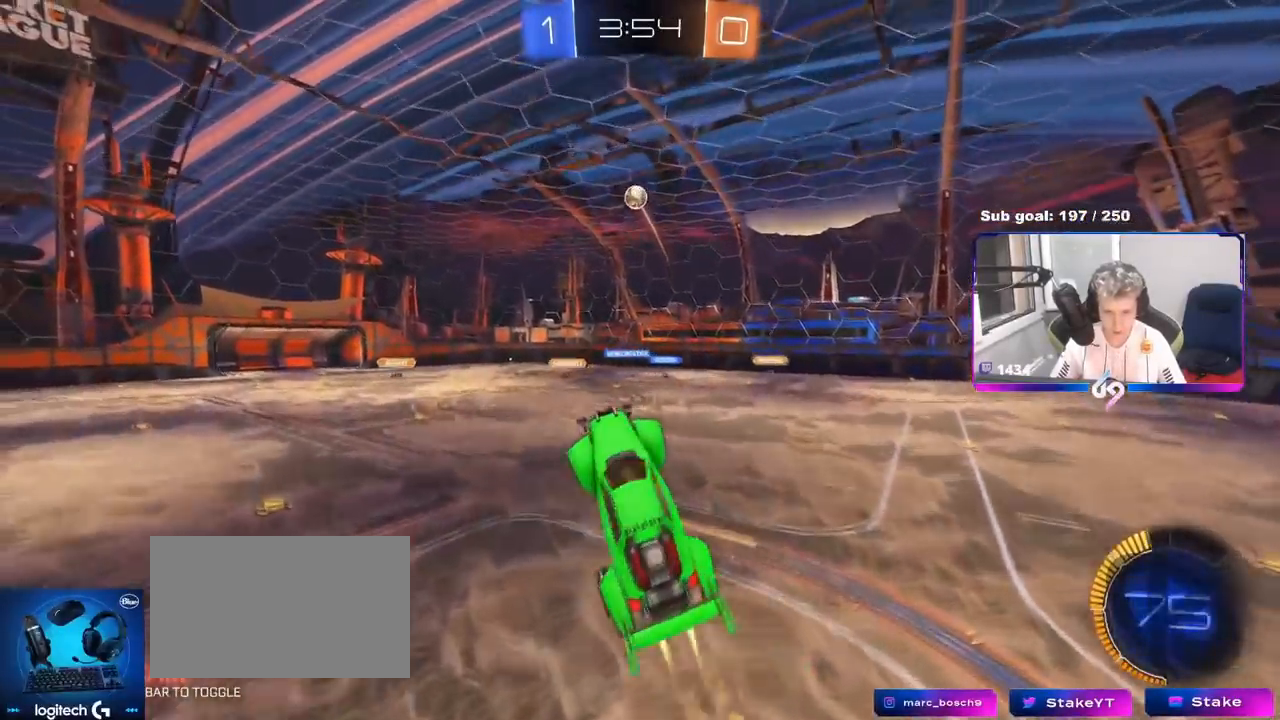
{"keys": [], "mouse": [], "mouse_move": "still", "events": [[83, "a", "up"], [133, "w", "up"], [217, "d", "down"], [217, "mouse_left", "up"], [217, "shift", "down"], [267, "d", "up"], [317, "a", "down"], [317, "shift", "up"], [367, "mouse_left", "down"], [400, "s", "down"], [450, "a", "up"], [450, "s", "up"], [501, "mouse_left", "up"]]}
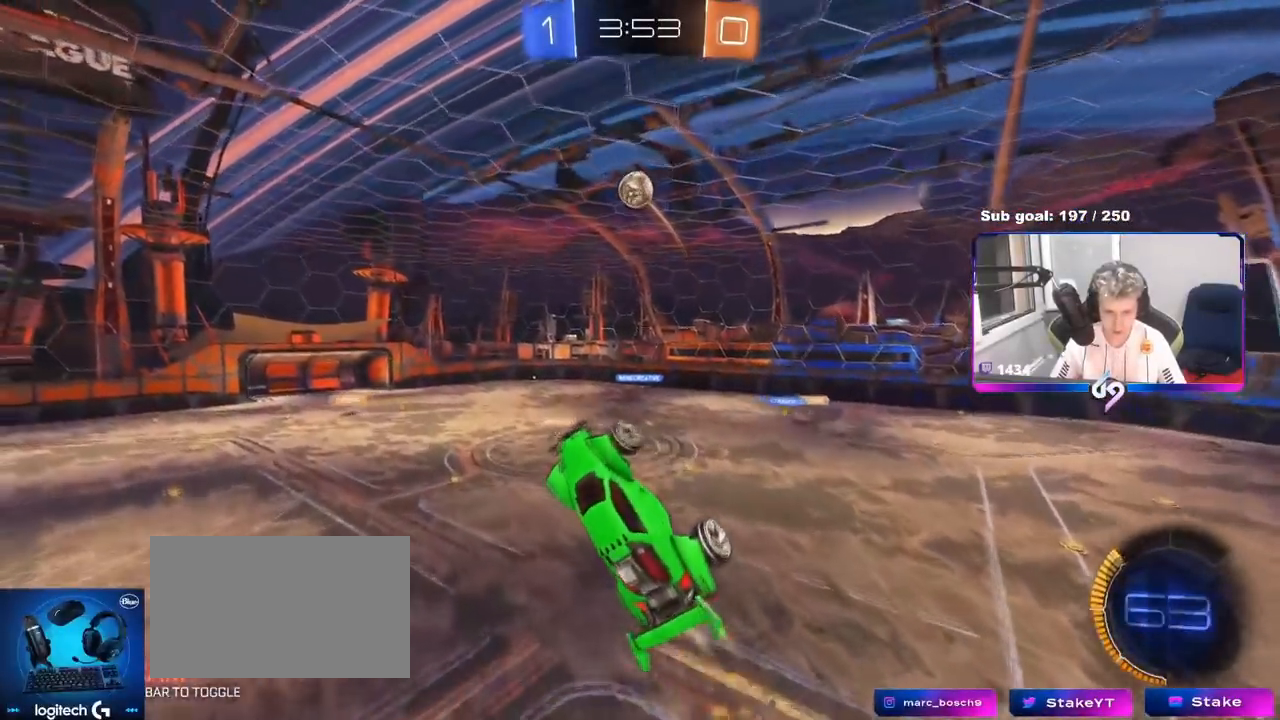
{"keys": [], "mouse": ["left"], "mouse_move": "down-left", "events": [[50, "d", "down"], [133, "shift", "down"], [183, "shift", "up"], [283, "d", "up"], [383, "d", "down"], [433, "mouse_left", "down"], [483, "d", "up"]]}
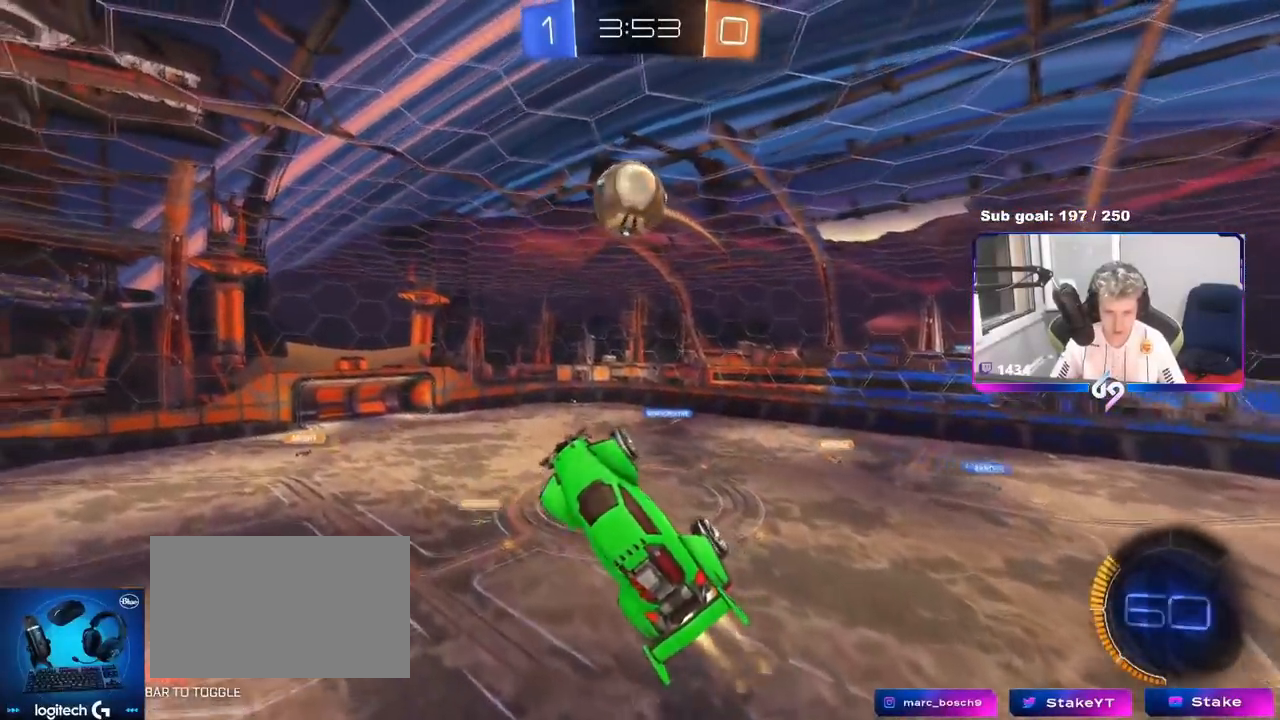
{"keys": ["d"], "mouse": [], "mouse_move": "still", "events": [[67, "mouse_left", "up"], [150, "mouse_left", "down"], [200, "w", "down"], [300, "a", "down"], [400, "w", "up"], [434, "a", "up"], [434, "d", "down"], [484, "mouse_left", "up"]]}